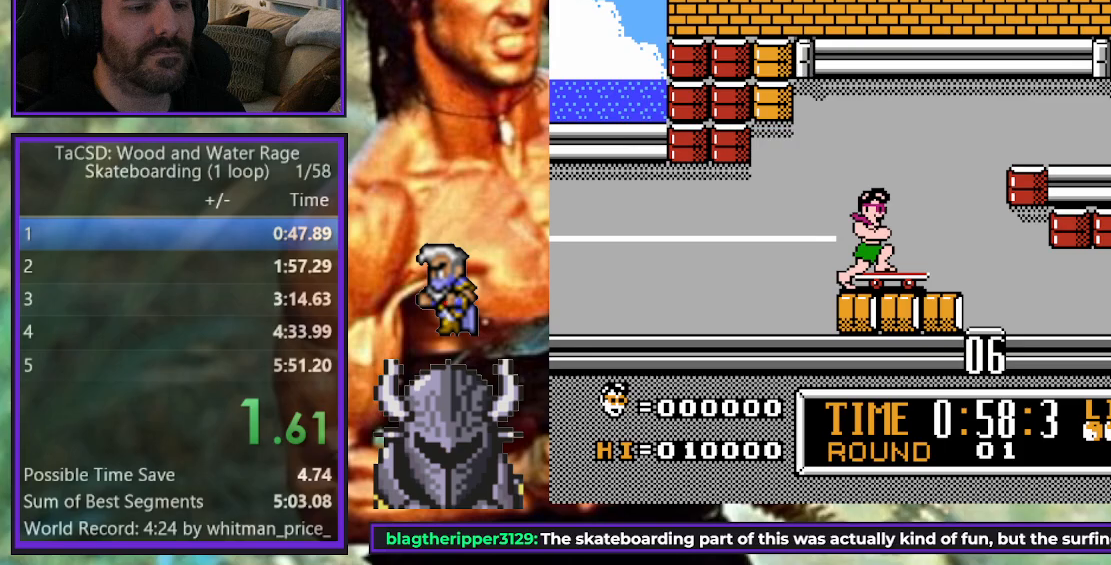
Gameplay with a controller (Xbox layout); each line is a JSON object with the inputs held at the frame after it. "events" lists button and stick changes between this image and that frame as [ms after this image, input, new state], when the widget could be followed in between. Not read: L3 R3 left_stick right_stick.
{"buttons": ["A", "DPAD_RIGHT"], "events": [[50, "A", "down"], [133, "A", "up"], [200, "A", "down"], [283, "A", "up"], [300, "A", "down"], [433, "A", "up"], [500, "A", "down"]]}
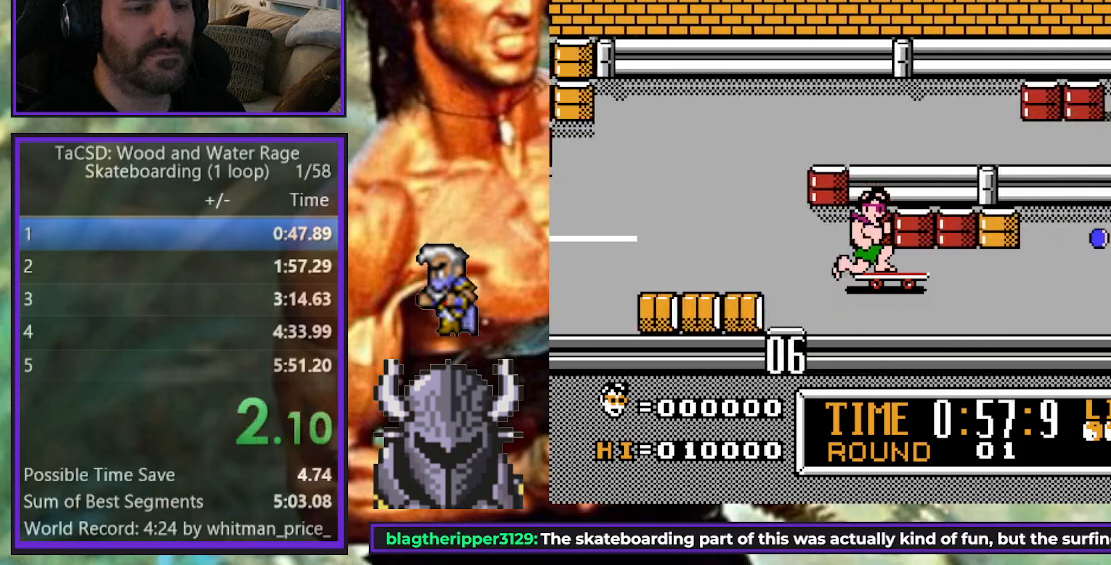
{"buttons": ["A", "DPAD_RIGHT"], "events": [[67, "A", "up"], [150, "A", "down"], [233, "A", "up"], [300, "A", "down"], [383, "A", "up"], [467, "A", "down"]]}
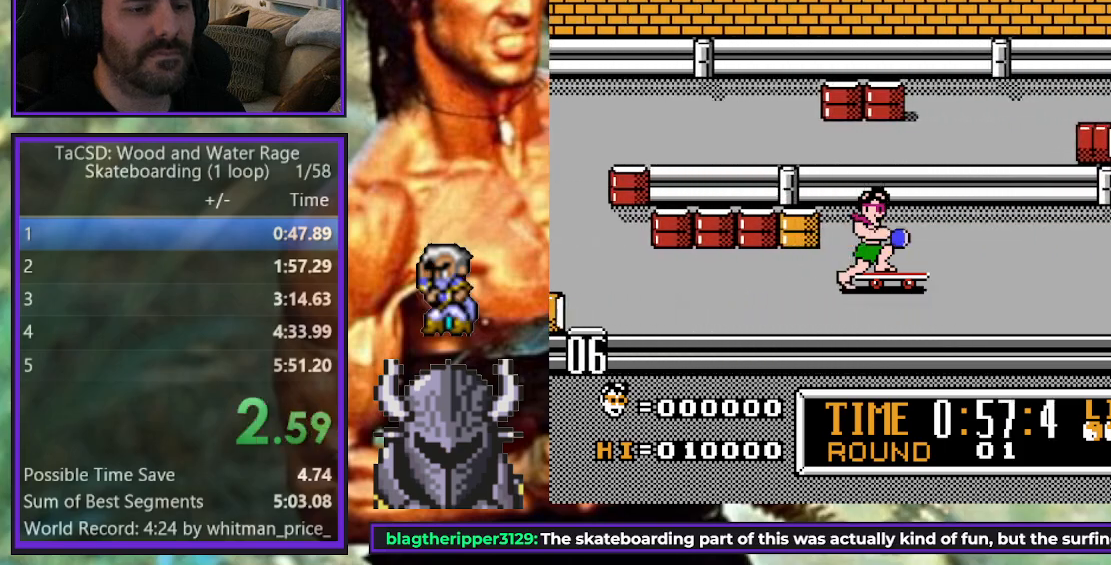
{"buttons": ["DPAD_RIGHT"], "events": [[17, "A", "up"], [150, "A", "down"], [183, "A", "up"], [267, "A", "down"], [333, "A", "up"], [417, "A", "down"], [483, "A", "up"]]}
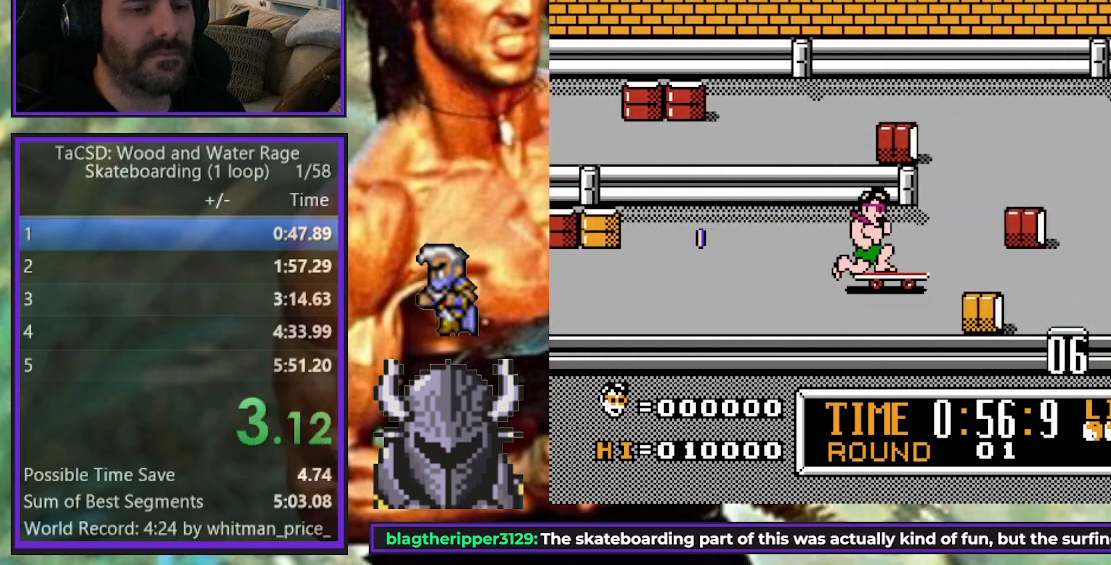
{"buttons": ["DPAD_RIGHT"], "events": [[67, "A", "down"], [133, "A", "up"]]}
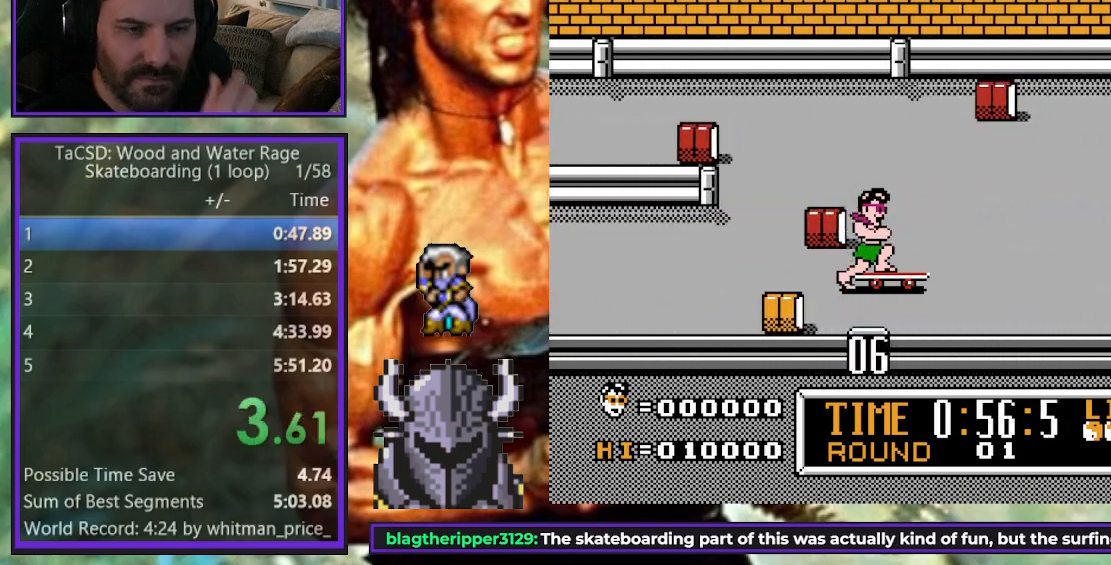
{"buttons": ["DPAD_RIGHT"], "events": []}
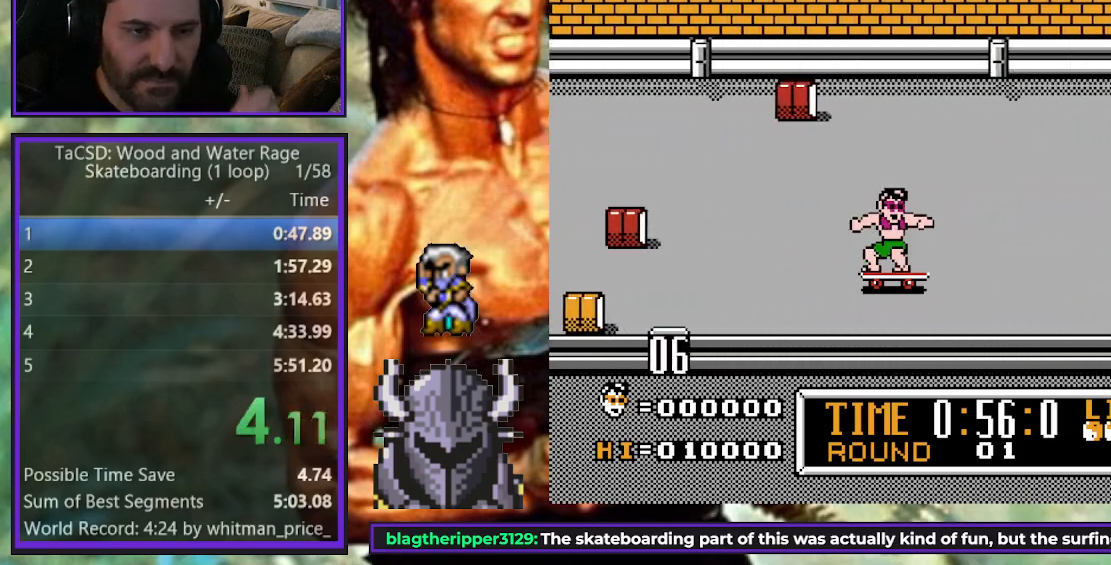
{"buttons": ["DPAD_DOWN", "DPAD_RIGHT"], "events": [[350, "DPAD_DOWN", "down"]]}
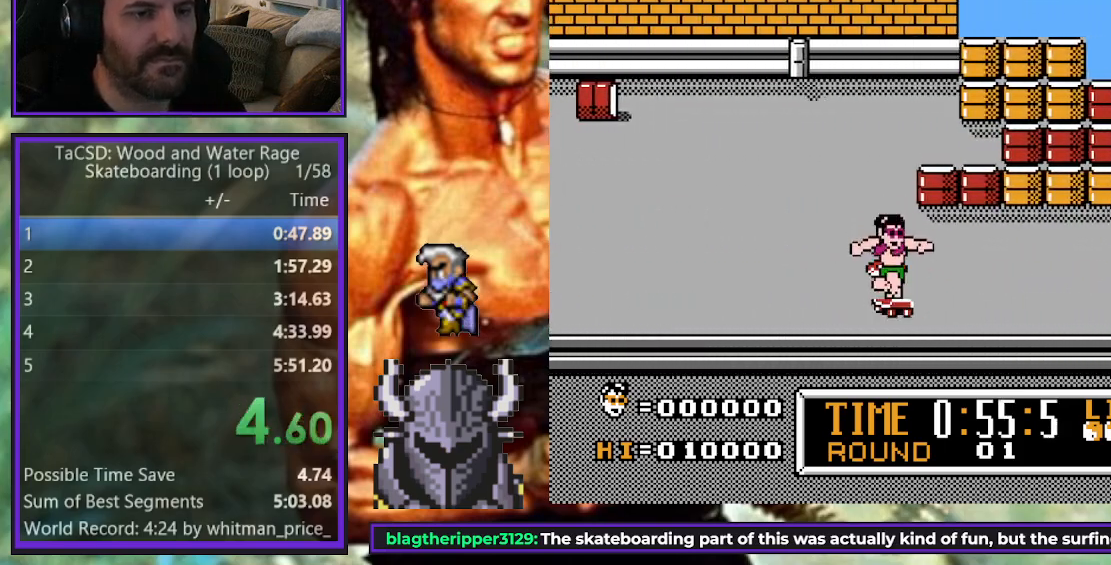
{"buttons": ["DPAD_UP", "DPAD_RIGHT"], "events": [[50, "DPAD_DOWN", "up"], [367, "DPAD_UP", "down"]]}
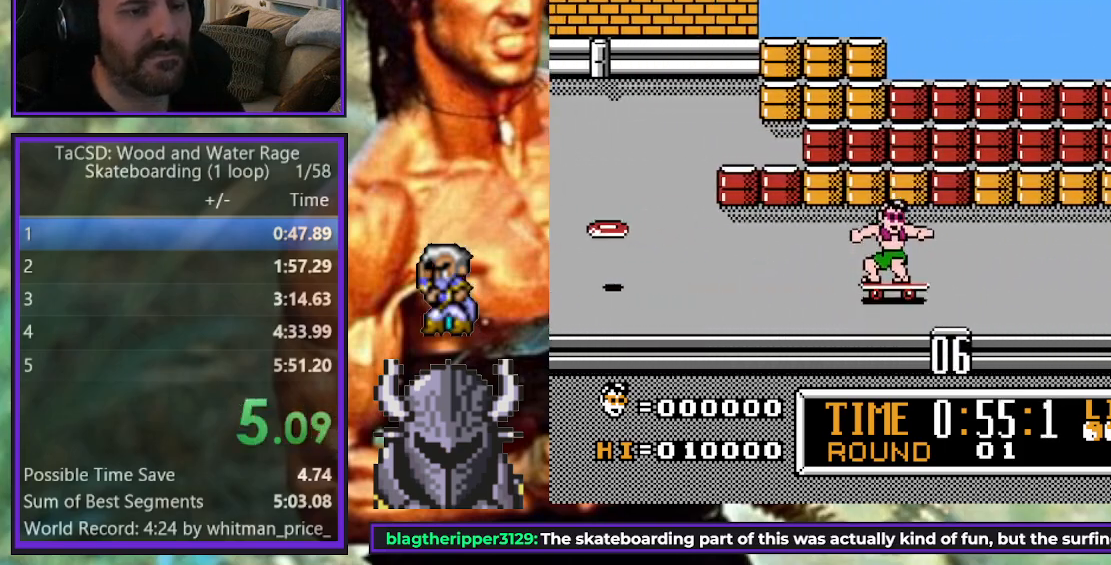
{"buttons": ["DPAD_RIGHT"], "events": [[50, "DPAD_UP", "up"]]}
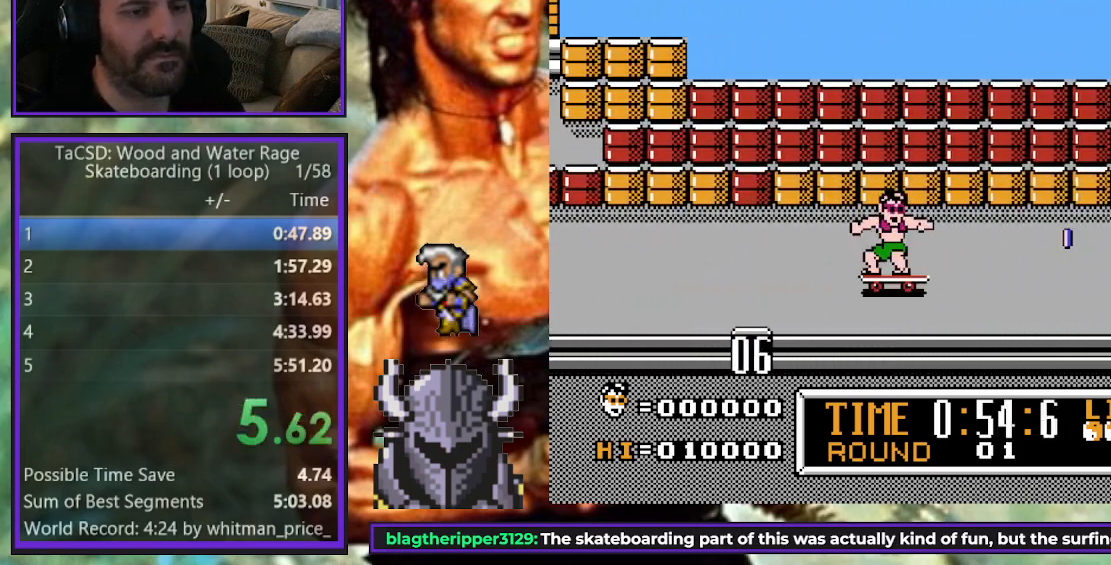
{"buttons": ["DPAD_RIGHT"], "events": []}
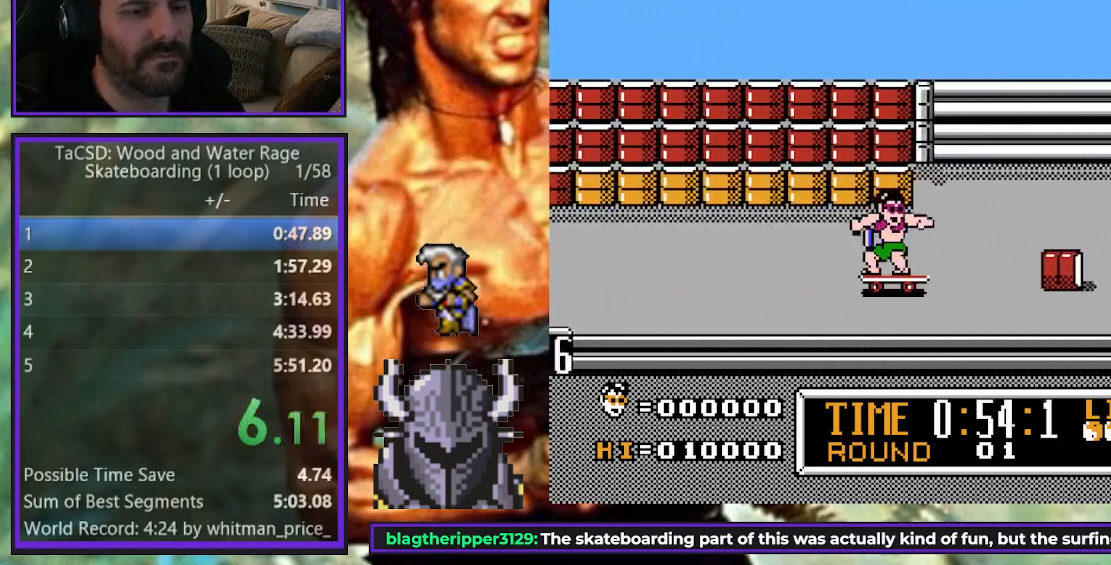
{"buttons": [], "events": [[17, "DPAD_UP", "down"], [117, "DPAD_LEFT", "down"], [117, "DPAD_RIGHT", "up"], [117, "DPAD_UP", "up"], [167, "B", "down"], [267, "B", "up"], [283, "DPAD_LEFT", "up"]]}
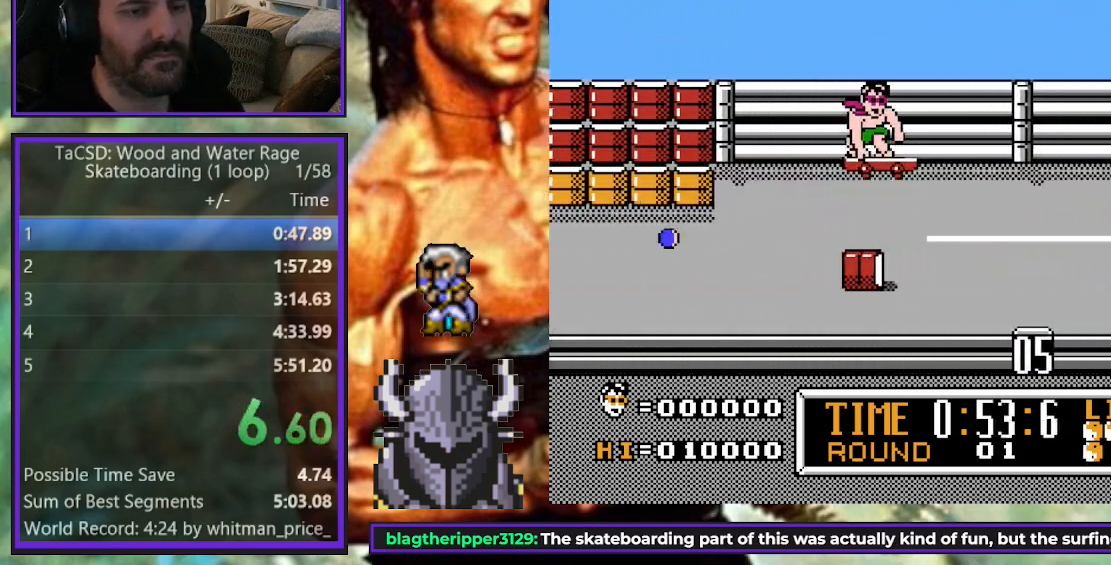
{"buttons": ["DPAD_RIGHT"], "events": [[200, "DPAD_RIGHT", "down"], [367, "A", "down"], [450, "A", "up"]]}
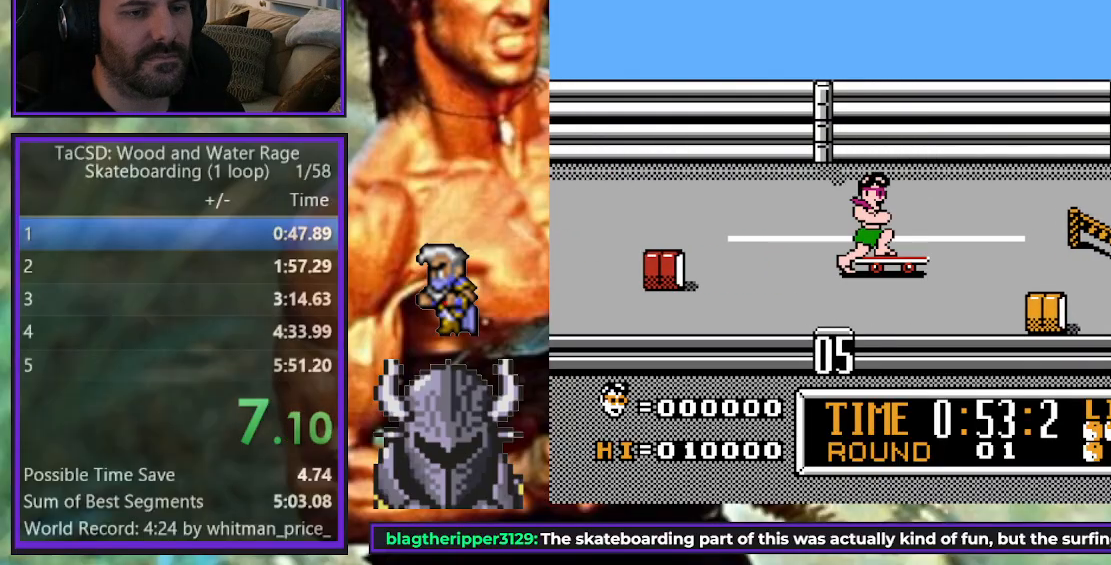
{"buttons": ["DPAD_DOWN", "DPAD_RIGHT"], "events": [[33, "A", "down"], [100, "A", "up"], [183, "A", "down"], [267, "A", "up"], [350, "A", "down"], [350, "DPAD_DOWN", "down"], [433, "A", "up"]]}
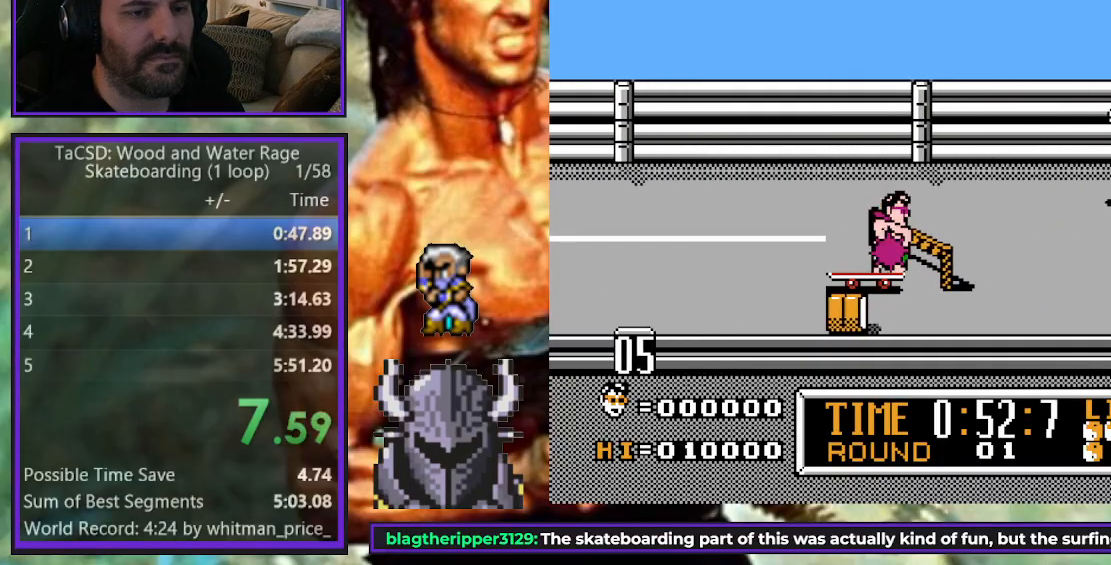
{"buttons": [], "events": [[33, "A", "down"], [150, "A", "up"], [283, "DPAD_DOWN", "up"], [333, "DPAD_RIGHT", "up"]]}
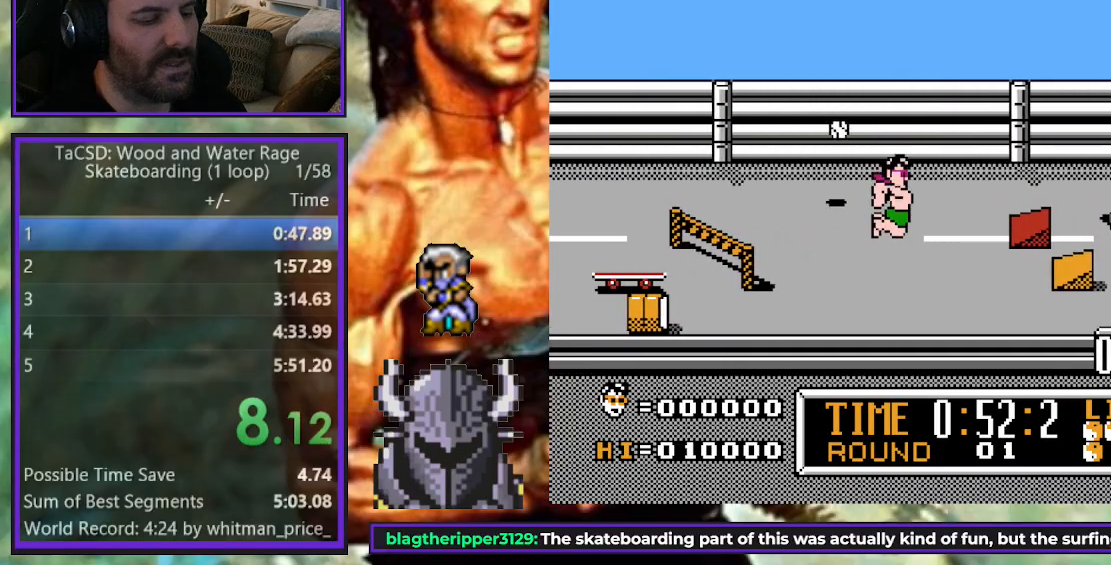
{"buttons": [], "events": []}
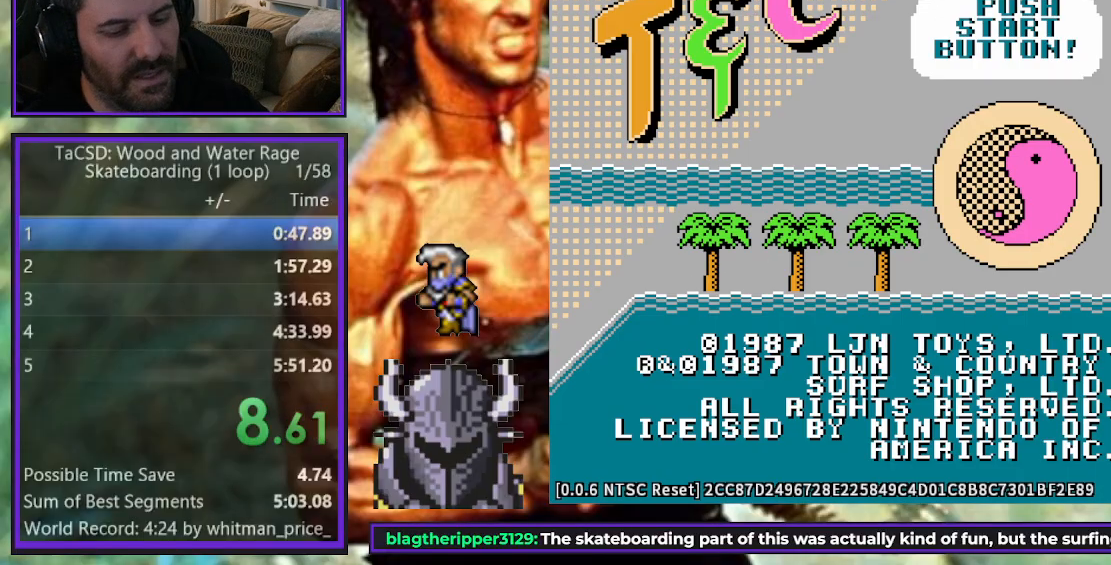
{"buttons": [], "events": []}
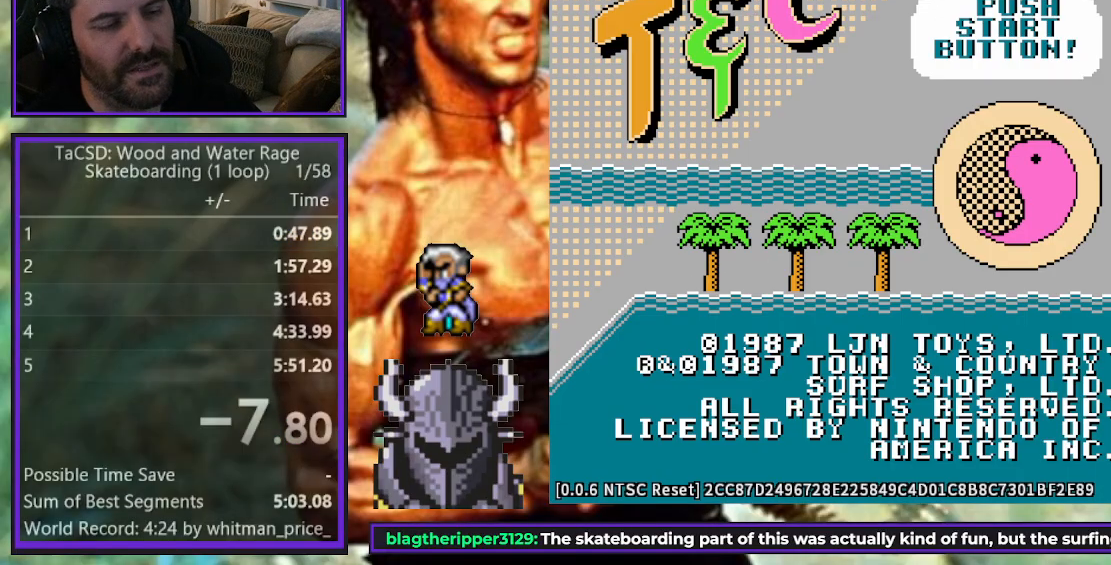
{"buttons": [], "events": [[250, "START", "down"], [400, "START", "up"]]}
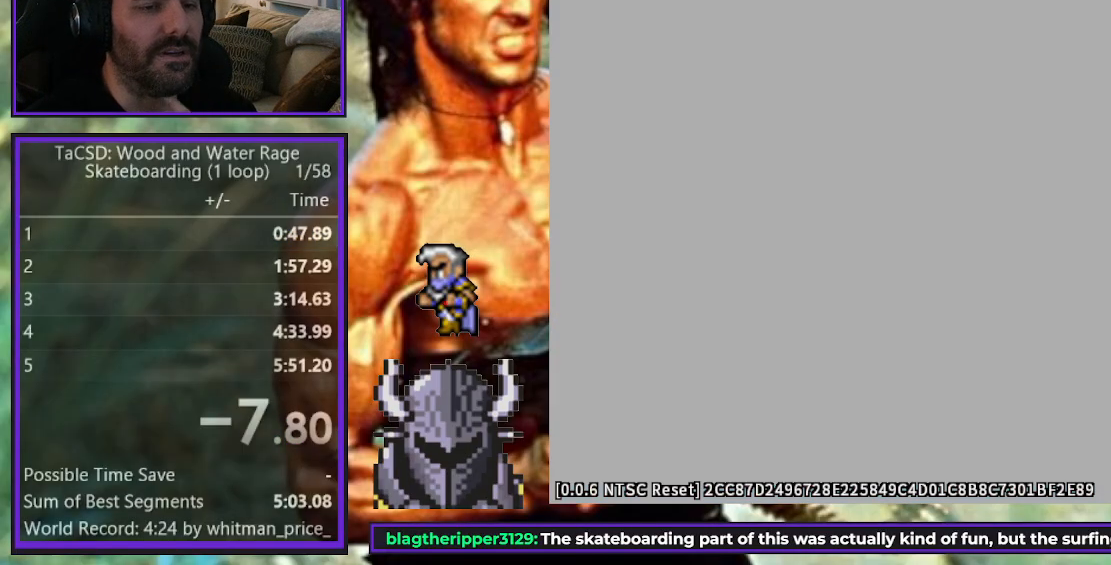
{"buttons": [], "events": [[83, "START", "down"], [183, "START", "up"]]}
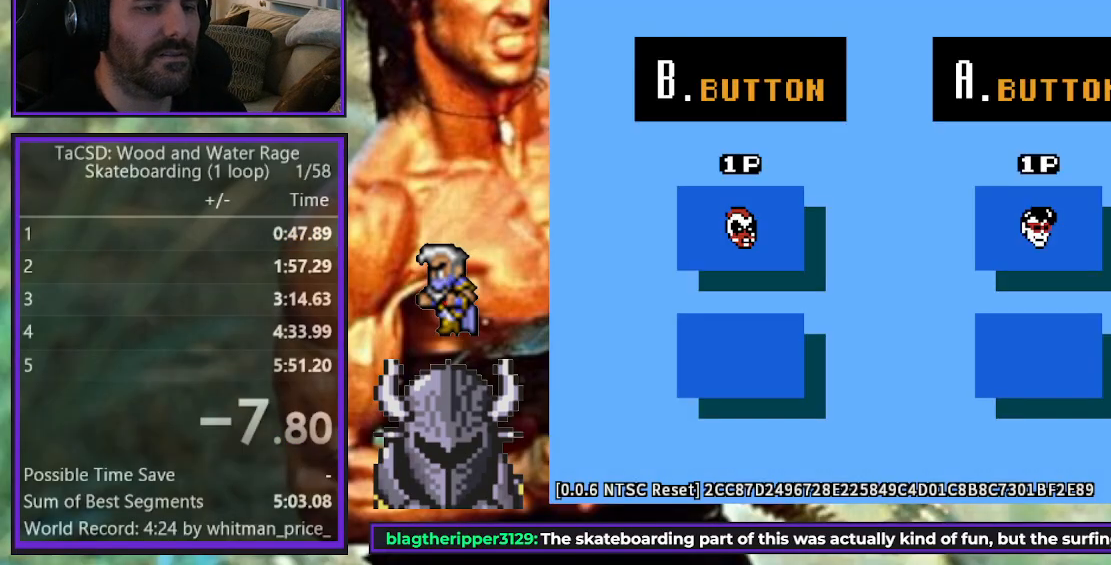
{"buttons": [], "events": [[100, "R2", "down"], [117, "B", "down"], [233, "B", "up"], [267, "R2", "up"]]}
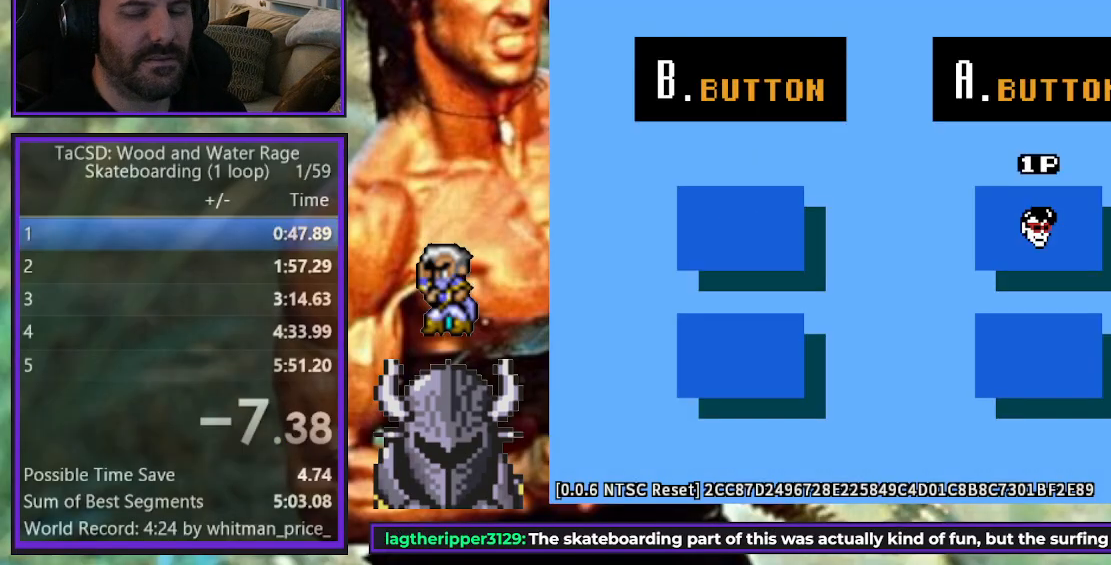
{"buttons": ["DPAD_RIGHT"], "events": [[383, "DPAD_RIGHT", "down"]]}
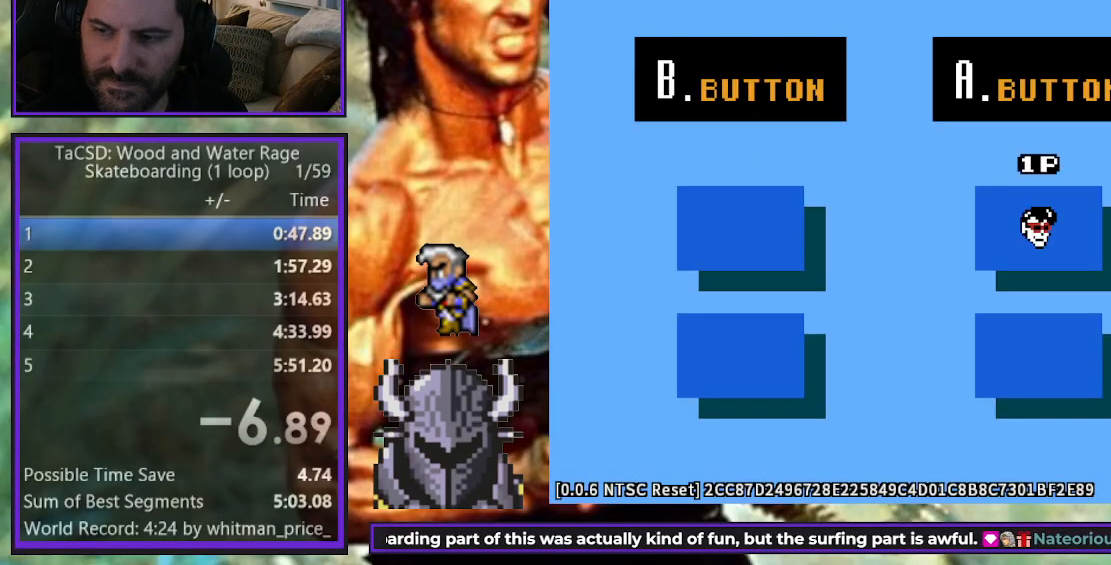
{"buttons": ["DPAD_RIGHT"], "events": [[433, "A", "down"], [500, "A", "up"]]}
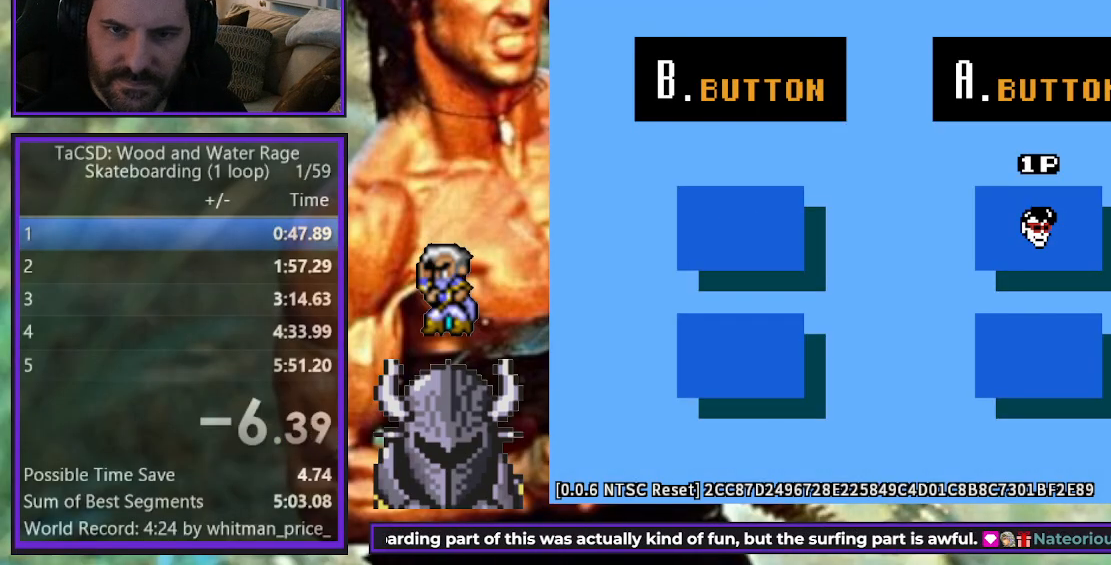
{"buttons": ["A", "DPAD_RIGHT"], "events": [[117, "A", "down"], [167, "A", "up"], [300, "A", "down"], [367, "A", "up"], [467, "A", "down"]]}
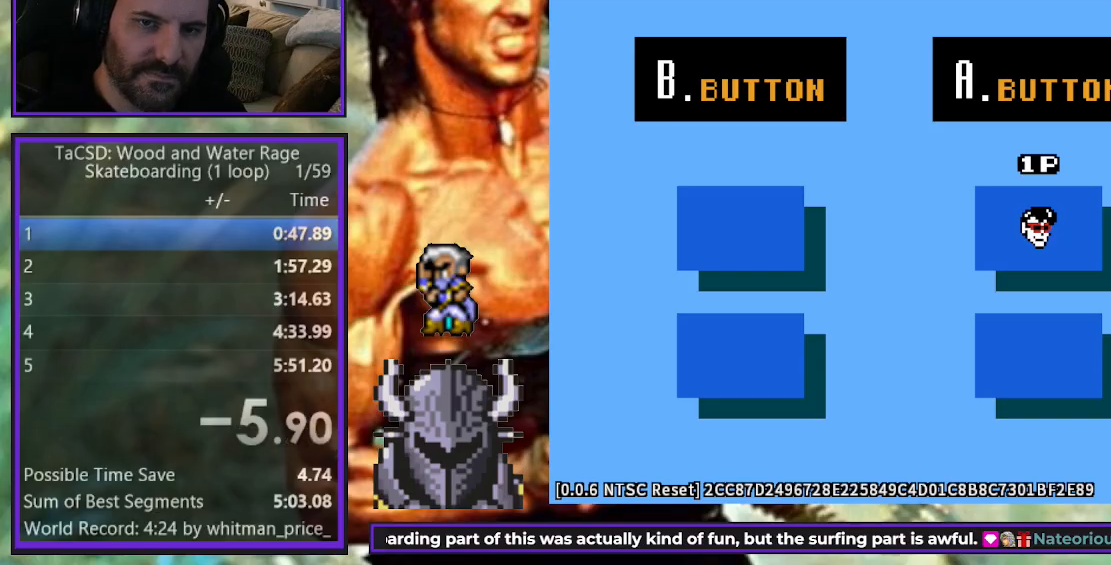
{"buttons": ["DPAD_RIGHT"], "events": [[67, "A", "up"], [150, "A", "down"], [267, "A", "up"], [350, "A", "down"], [450, "A", "up"]]}
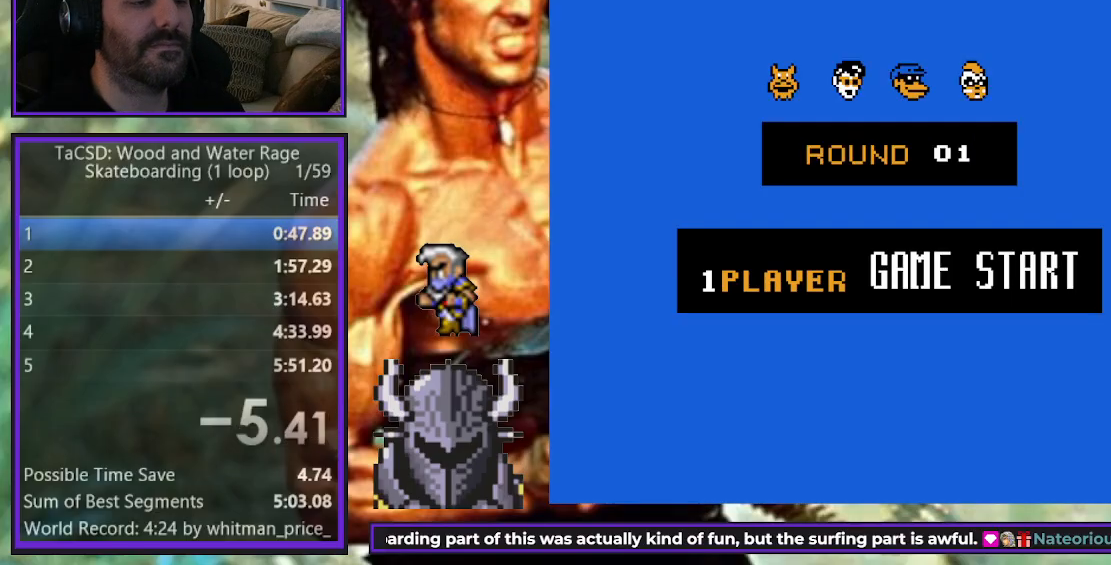
{"buttons": ["DPAD_RIGHT"], "events": [[33, "A", "down"], [133, "A", "up"], [233, "A", "down"], [317, "A", "up"], [400, "A", "down"], [483, "A", "up"]]}
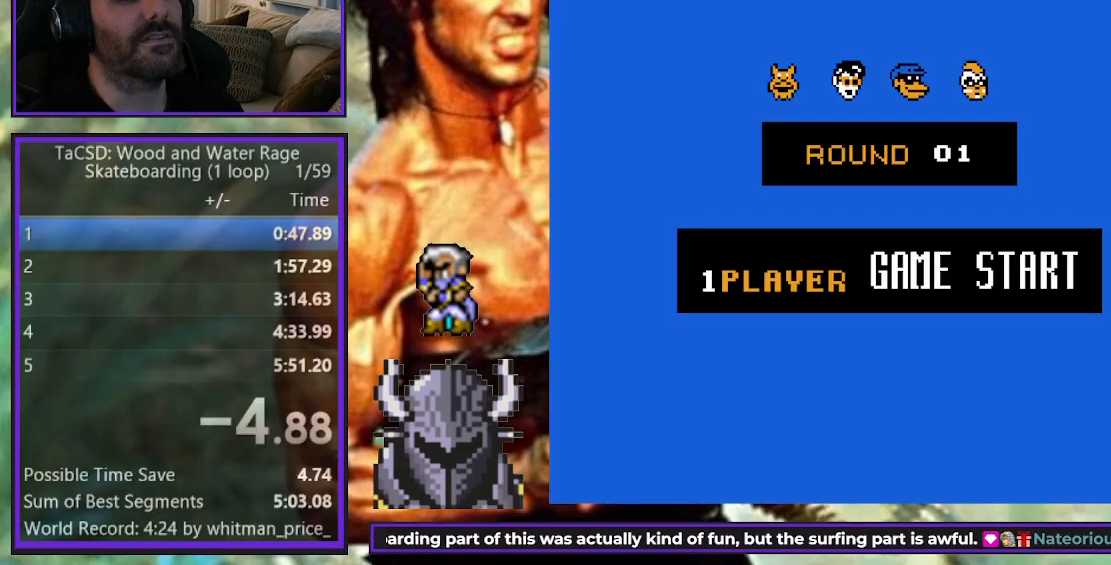
{"buttons": ["A", "DPAD_RIGHT"], "events": [[83, "A", "down"], [167, "A", "up"], [250, "A", "down"], [350, "A", "up"], [450, "A", "down"]]}
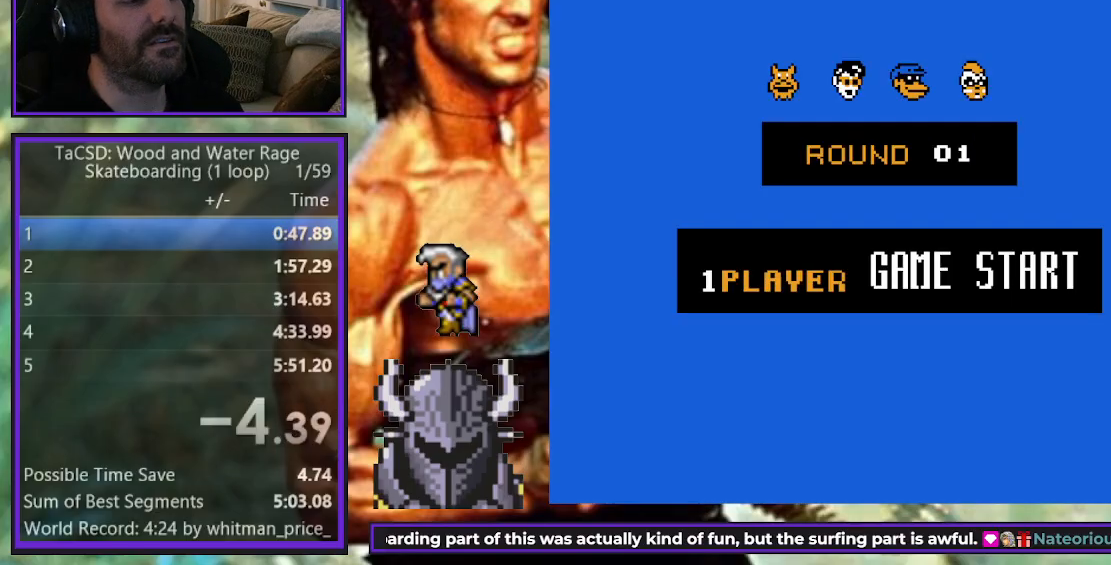
{"buttons": ["A", "DPAD_RIGHT"], "events": [[33, "A", "up"], [117, "A", "down"], [200, "A", "up"], [283, "A", "down"], [367, "A", "up"], [433, "A", "down"]]}
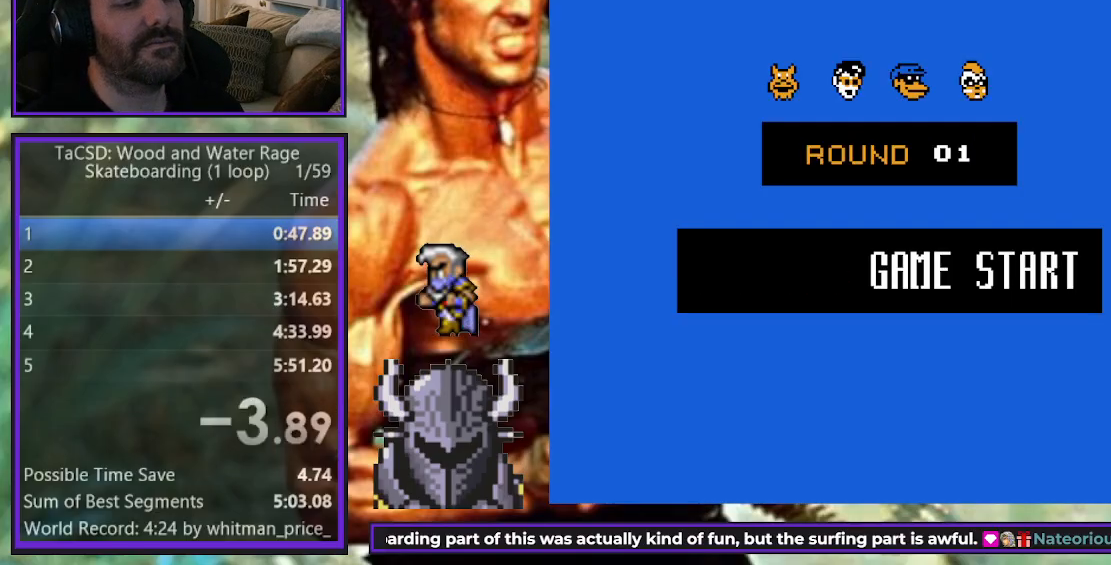
{"buttons": ["A", "DPAD_RIGHT"], "events": [[33, "A", "up"], [117, "A", "down"], [200, "A", "up"], [283, "A", "down"], [383, "A", "up"], [450, "A", "down"]]}
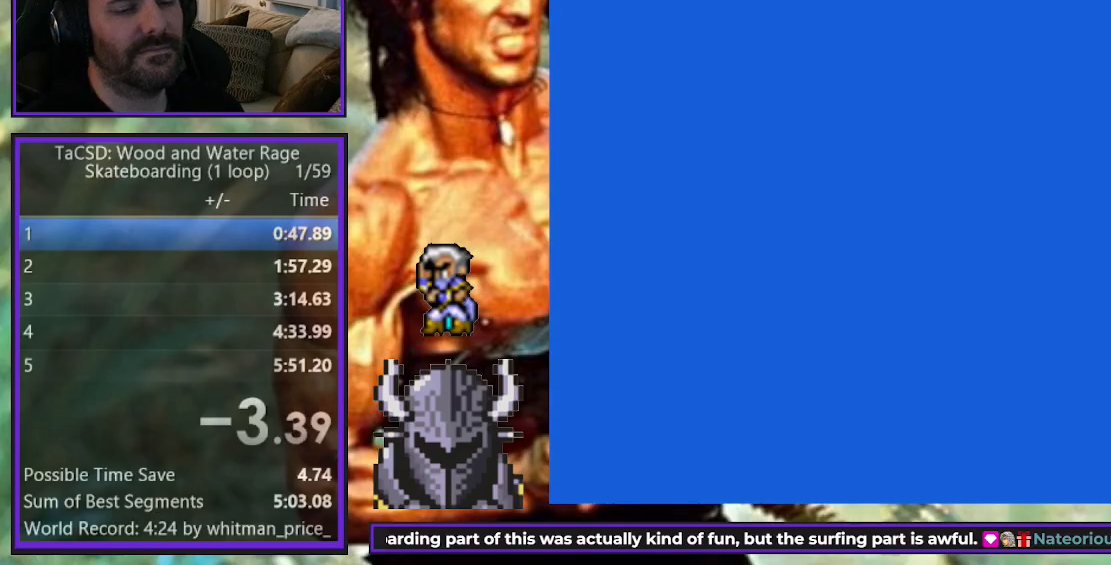
{"buttons": ["A", "DPAD_RIGHT"], "events": [[50, "A", "up"], [117, "A", "down"], [217, "A", "up"], [283, "A", "down"], [383, "A", "up"], [417, "A", "down"]]}
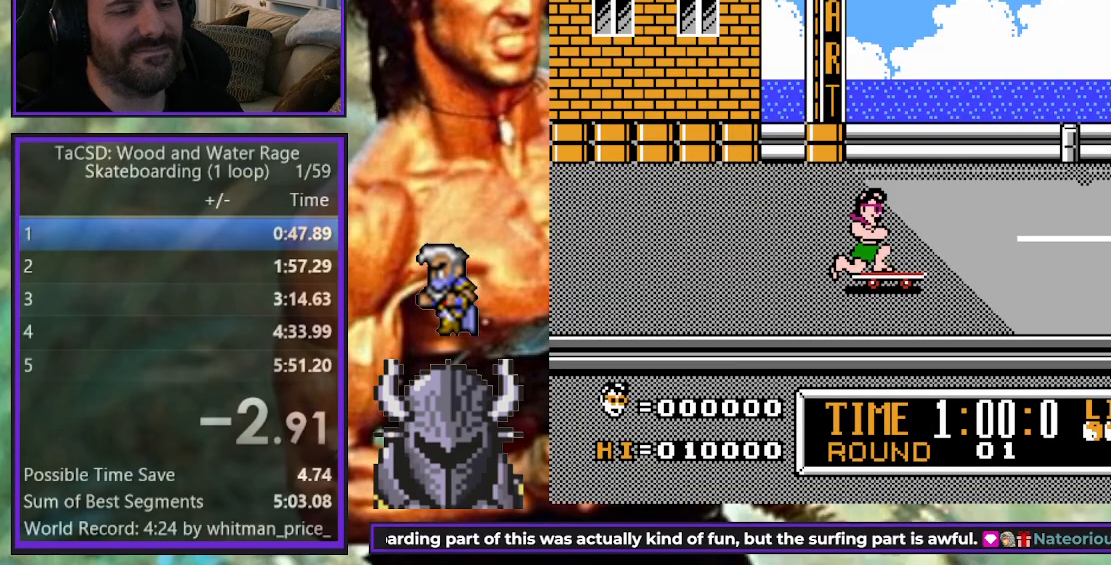
{"buttons": ["A", "DPAD_RIGHT"], "events": [[50, "A", "up"], [117, "A", "down"], [200, "A", "up"], [283, "A", "down"], [367, "A", "up"], [450, "A", "down"]]}
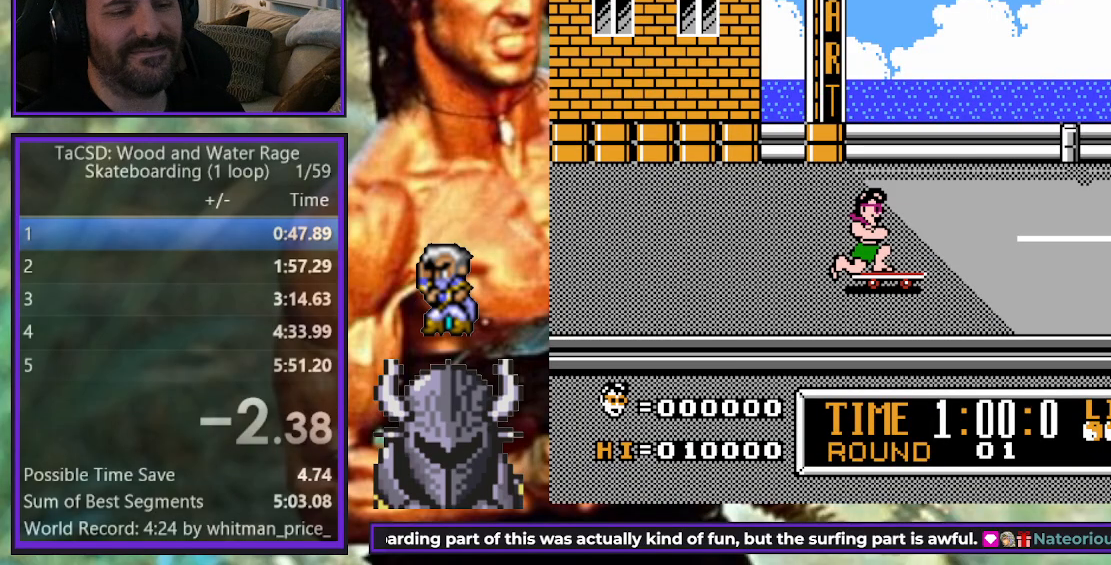
{"buttons": ["A", "DPAD_RIGHT"], "events": [[50, "A", "up"], [133, "A", "down"], [217, "A", "up"], [333, "A", "down"], [383, "A", "up"], [467, "A", "down"]]}